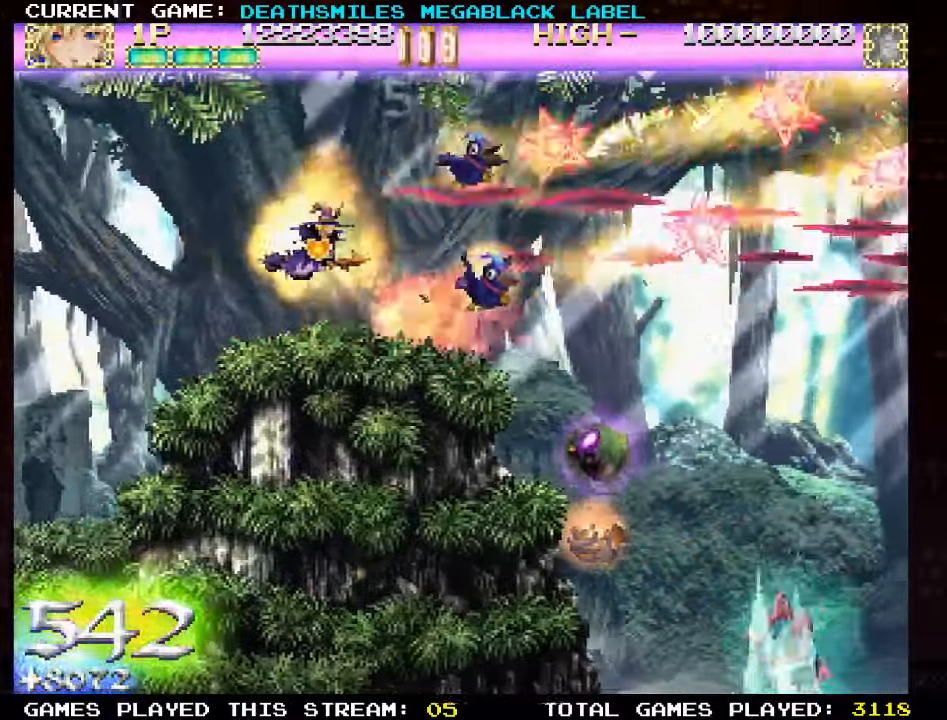
Gameplay with a controller (arcade stick); each line is a JSON object with the inputs held at the frame after it. "events" lists button and stick changes between this image and that frame as [ms after this image, input, new state], when the widget could be followed in between. Not read: L3 R3 other_buttons.
{"buttons": ["TRIANGLE"], "left_stick": "center", "events": [[100, "left_stick", "center"], [183, "TRIANGLE", "up"], [300, "TRIANGLE", "down"], [316, "left_stick", "up"], [366, "TRIANGLE", "up"], [450, "TRIANGLE", "down"], [450, "left_stick", "center"]]}
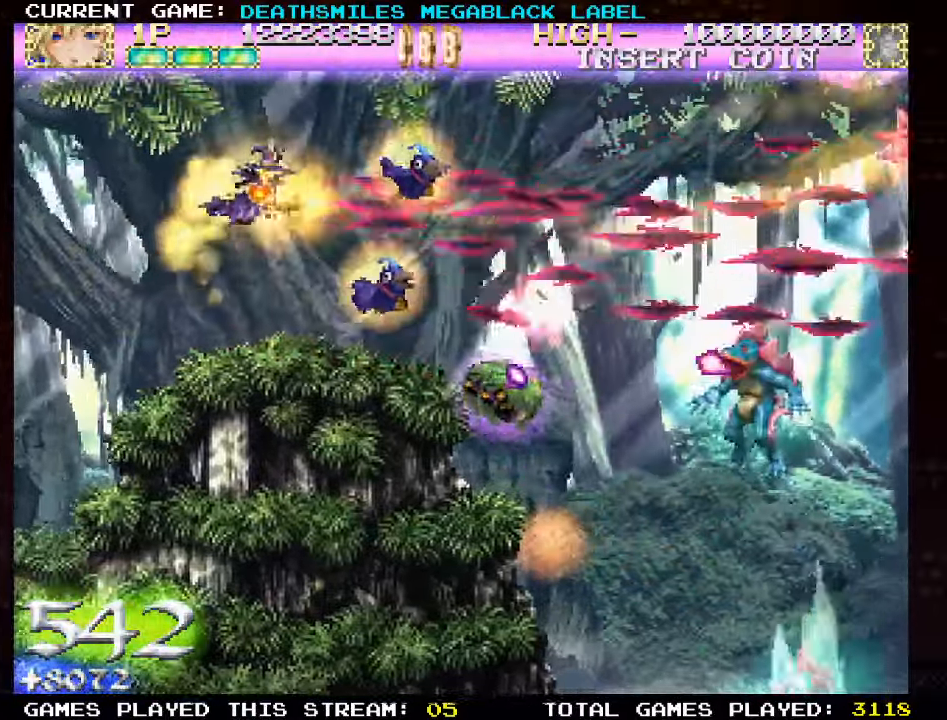
{"buttons": ["TRIANGLE"], "left_stick": "left", "events": [[350, "left_stick", "down"], [433, "left_stick", "left"]]}
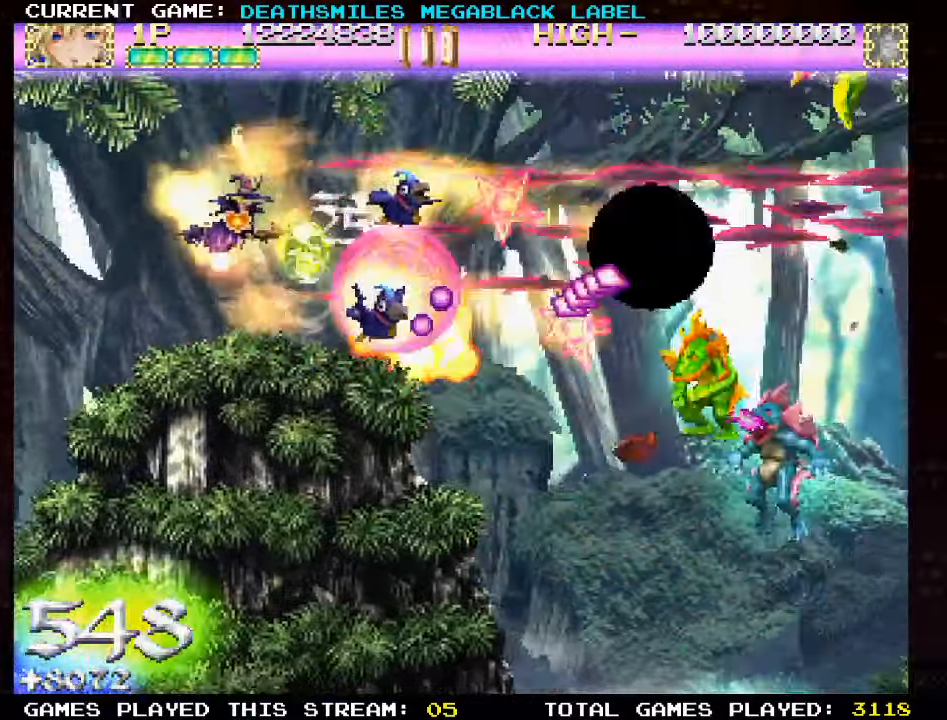
{"buttons": ["TRIANGLE"], "left_stick": "down", "events": [[83, "left_stick", "center"], [183, "left_stick", "down"], [283, "left_stick", "center"], [450, "left_stick", "down"]]}
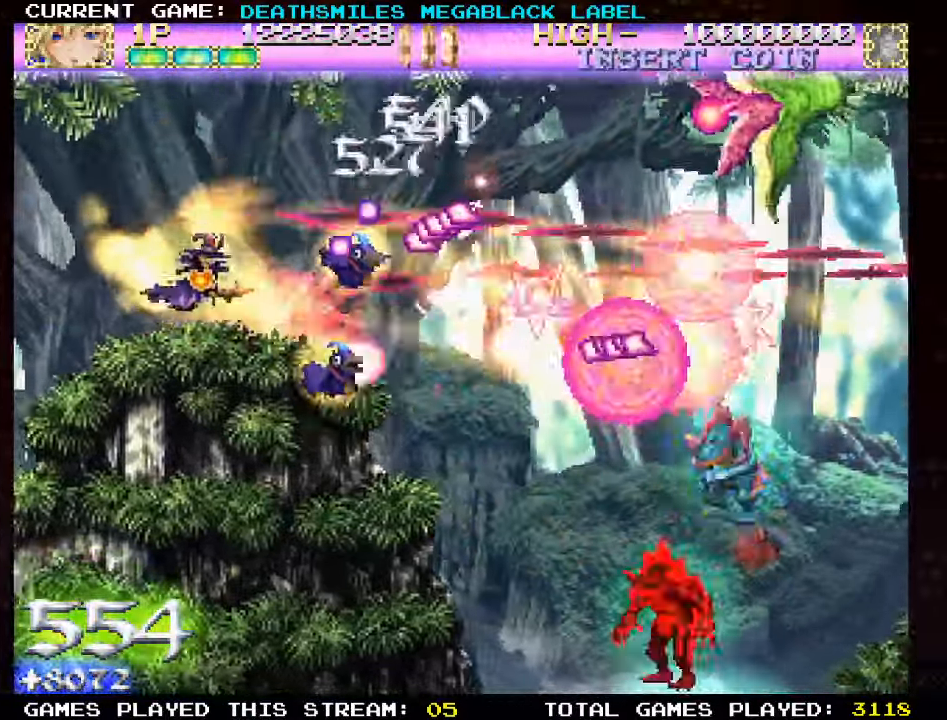
{"buttons": ["TRIANGLE"], "left_stick": "center", "events": [[50, "left_stick", "center"], [266, "left_stick", "right"], [483, "left_stick", "center"]]}
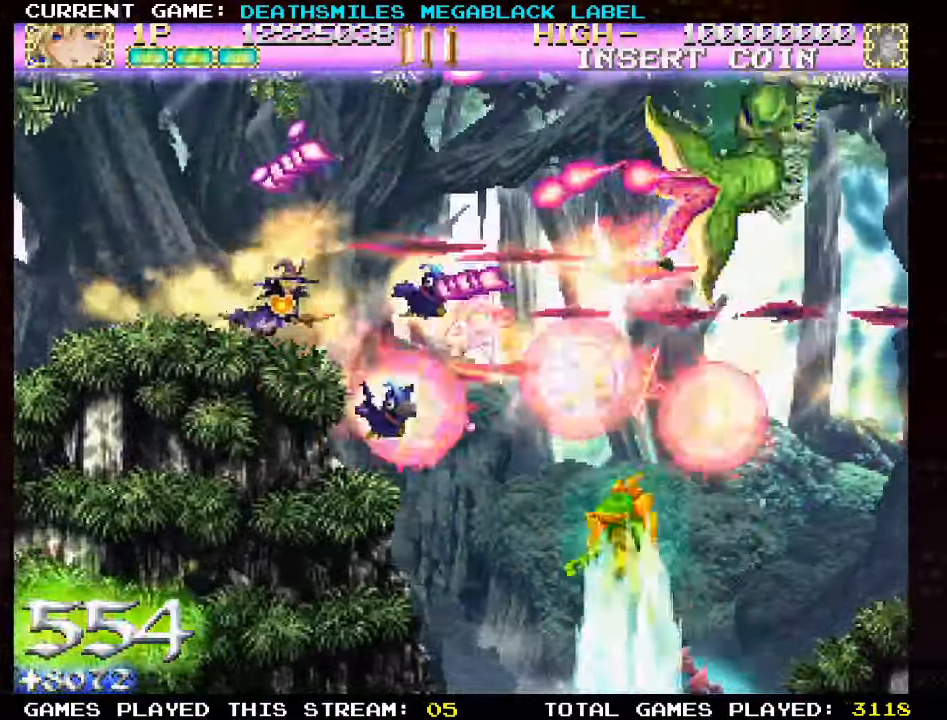
{"buttons": ["TRIANGLE"], "left_stick": "up-right", "events": [[116, "left_stick", "up"], [416, "left_stick", "right"], [483, "left_stick", "up-right"]]}
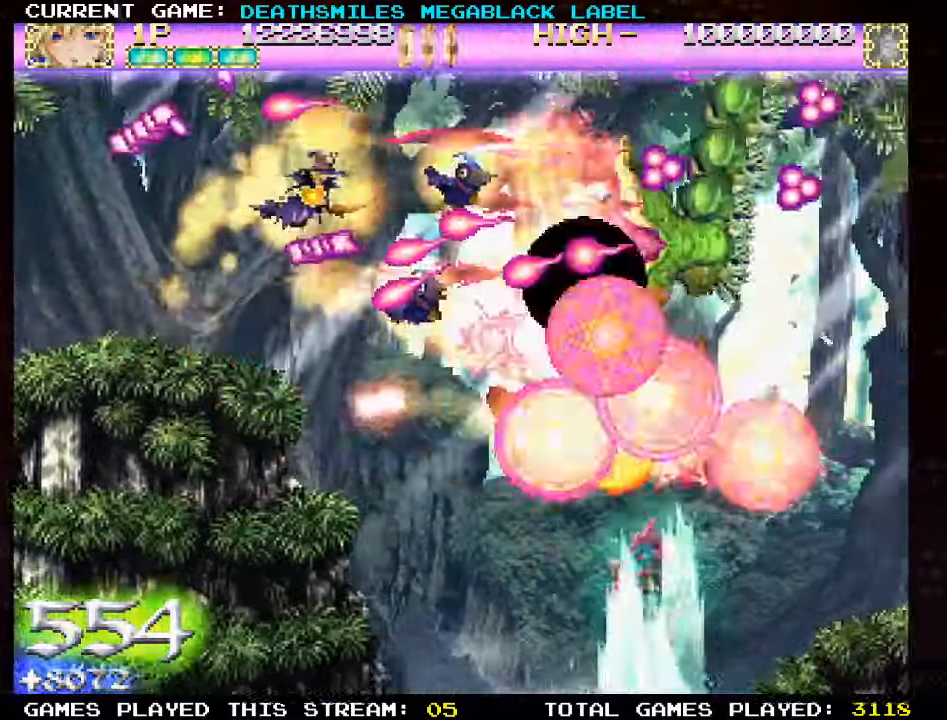
{"buttons": ["TRIANGLE"], "left_stick": "down-left", "events": [[200, "left_stick", "center"], [366, "left_stick", "left"], [466, "left_stick", "down-left"]]}
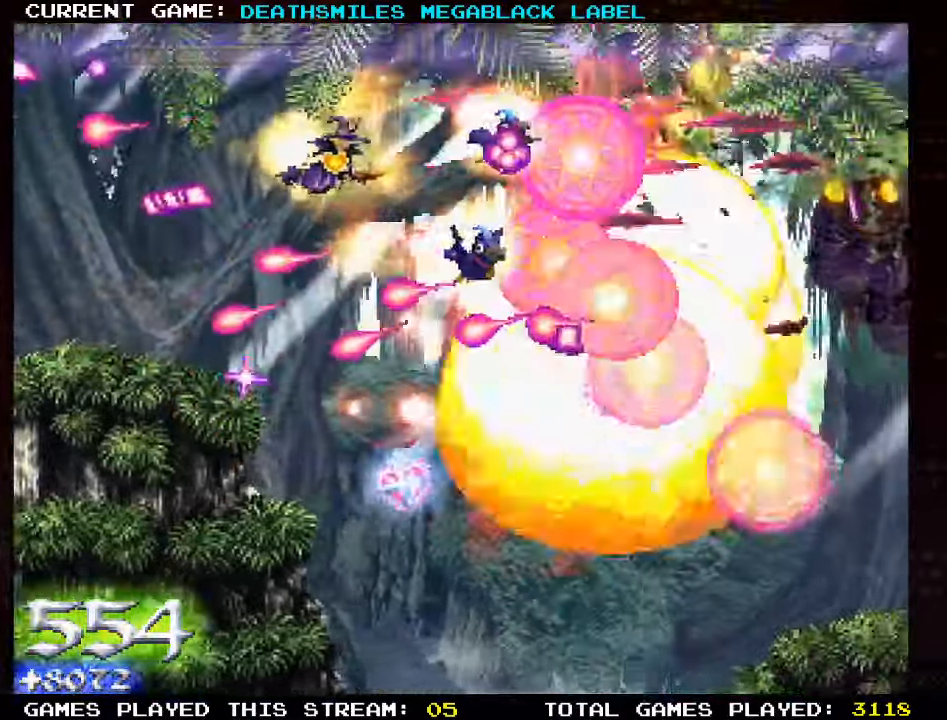
{"buttons": ["TRIANGLE"], "left_stick": "center", "events": [[16, "left_stick", "down"], [183, "left_stick", "center"], [300, "left_stick", "left"], [450, "left_stick", "center"]]}
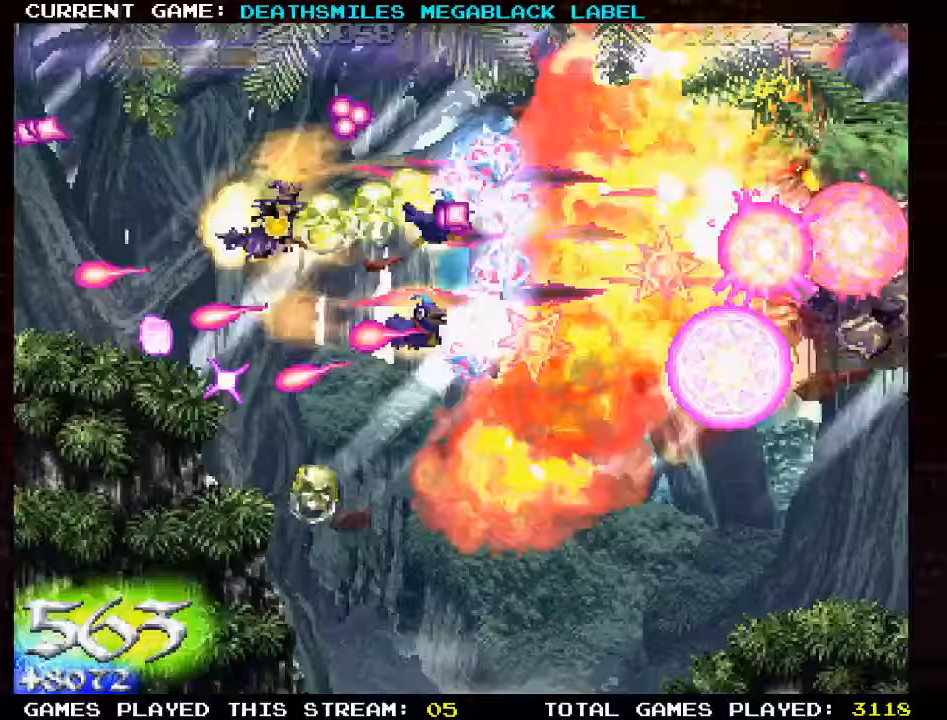
{"buttons": ["TRIANGLE"], "left_stick": "center", "events": [[133, "TRIANGLE", "up"], [167, "left_stick", "left"], [217, "TRIANGLE", "down"], [250, "left_stick", "center"], [333, "left_stick", "down"], [417, "left_stick", "center"]]}
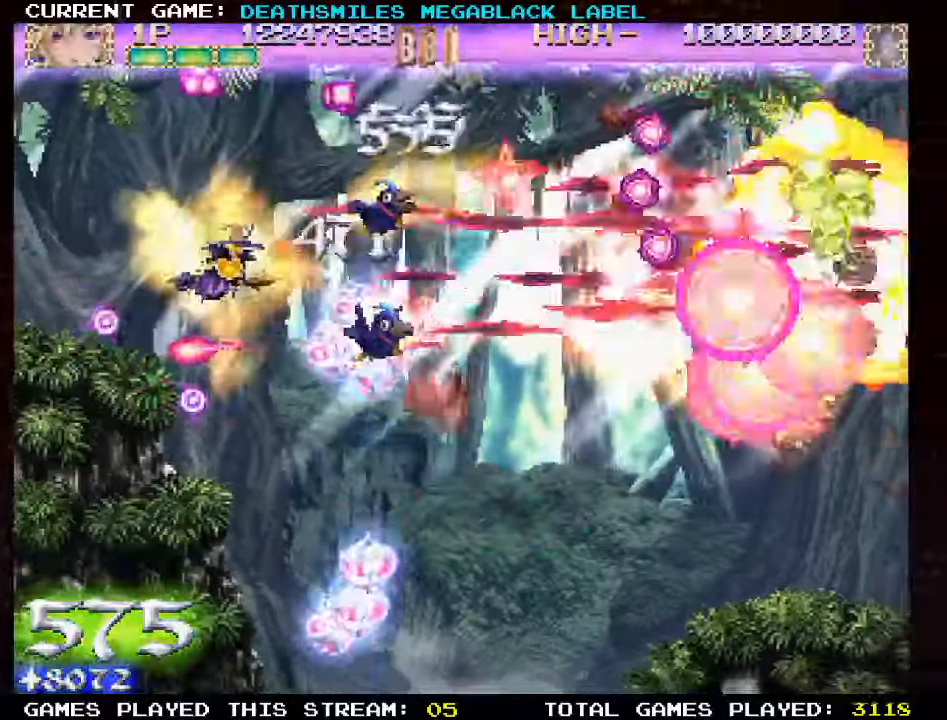
{"buttons": ["TRIANGLE"], "left_stick": "right", "events": [[367, "left_stick", "down"], [500, "left_stick", "right"]]}
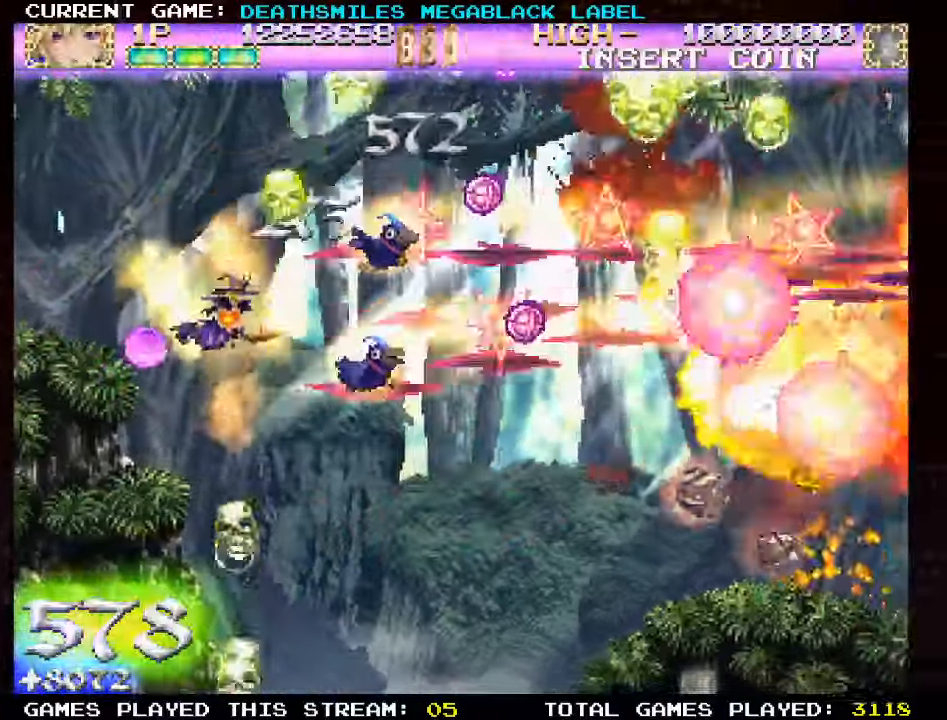
{"buttons": ["TRIANGLE"], "left_stick": "center", "events": [[33, "TRIANGLE", "up"], [100, "TRIANGLE", "down"], [233, "TRIANGLE", "up"], [233, "left_stick", "center"], [283, "TRIANGLE", "down"], [317, "left_stick", "left"], [383, "TRIANGLE", "up"], [433, "left_stick", "center"], [467, "TRIANGLE", "down"]]}
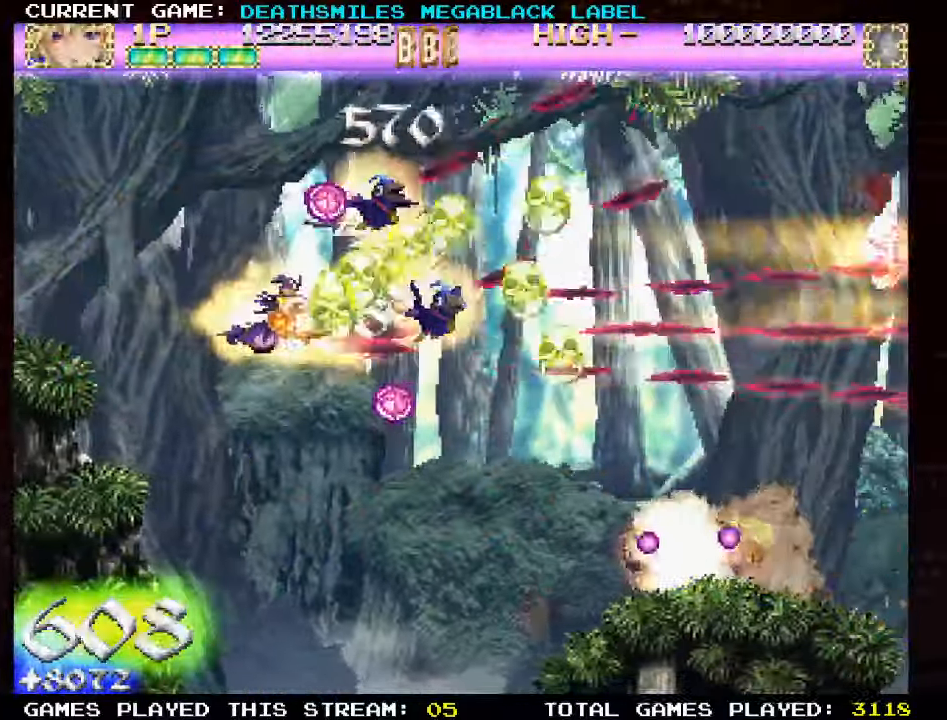
{"buttons": ["TRIANGLE"], "left_stick": "center", "events": [[67, "TRIANGLE", "up"], [67, "left_stick", "right"], [133, "TRIANGLE", "down"], [267, "TRIANGLE", "up"], [267, "left_stick", "center"], [317, "TRIANGLE", "down"], [367, "left_stick", "left"], [433, "TRIANGLE", "up"], [500, "TRIANGLE", "down"], [500, "left_stick", "center"]]}
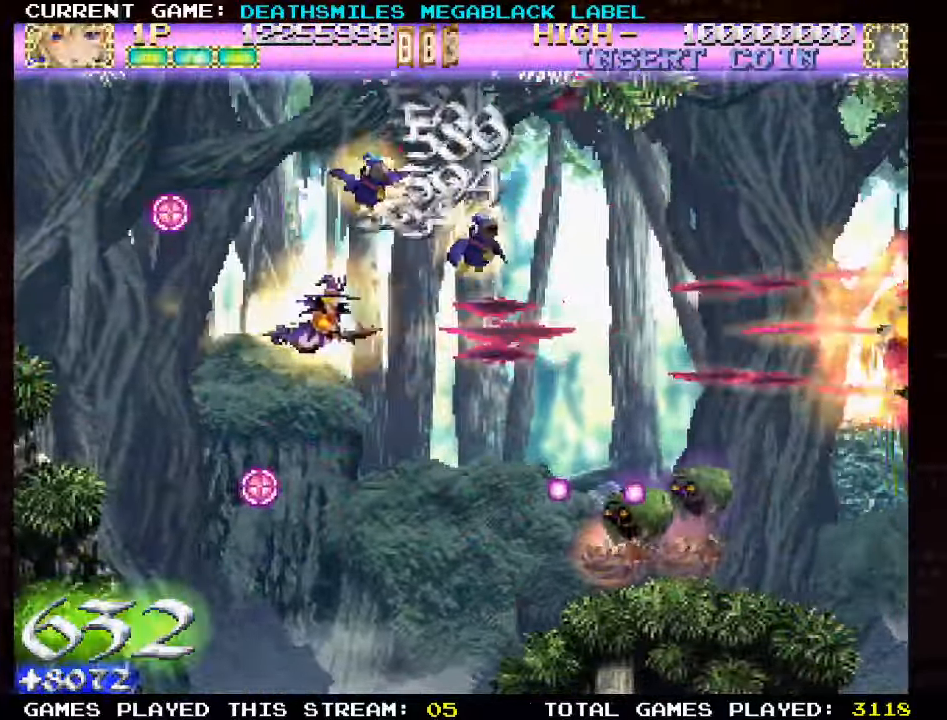
{"buttons": ["TRIANGLE"], "left_stick": "down", "events": [[133, "TRIANGLE", "up"], [150, "left_stick", "left"], [200, "TRIANGLE", "down"], [300, "TRIANGLE", "up"], [300, "left_stick", "center"], [367, "TRIANGLE", "down"], [483, "left_stick", "down"]]}
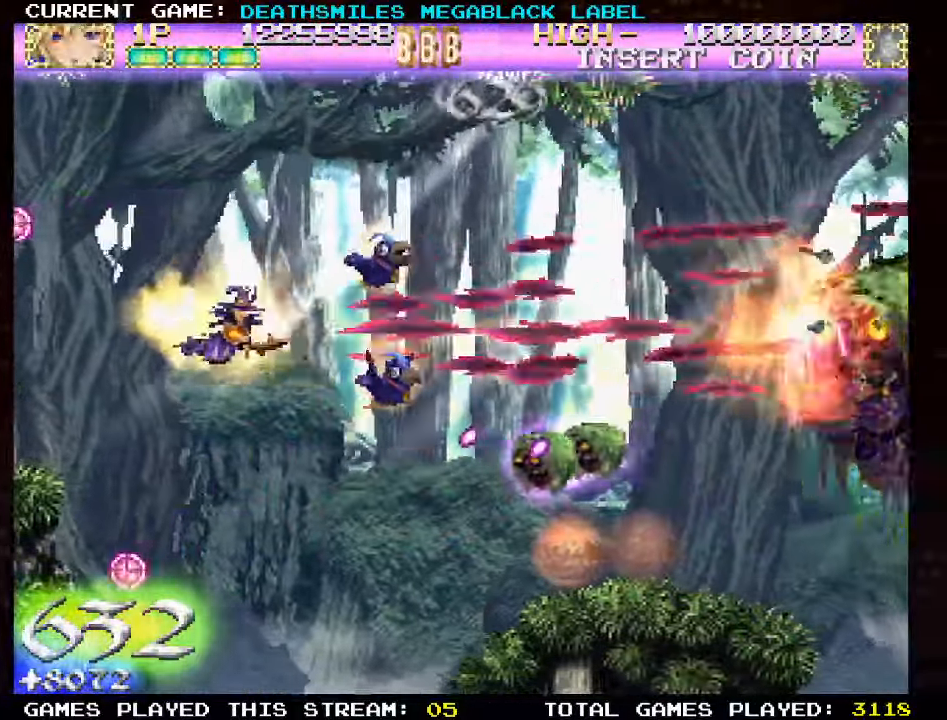
{"buttons": ["TRIANGLE"], "left_stick": "center", "events": [[150, "left_stick", "left"], [350, "left_stick", "down"], [467, "left_stick", "center"]]}
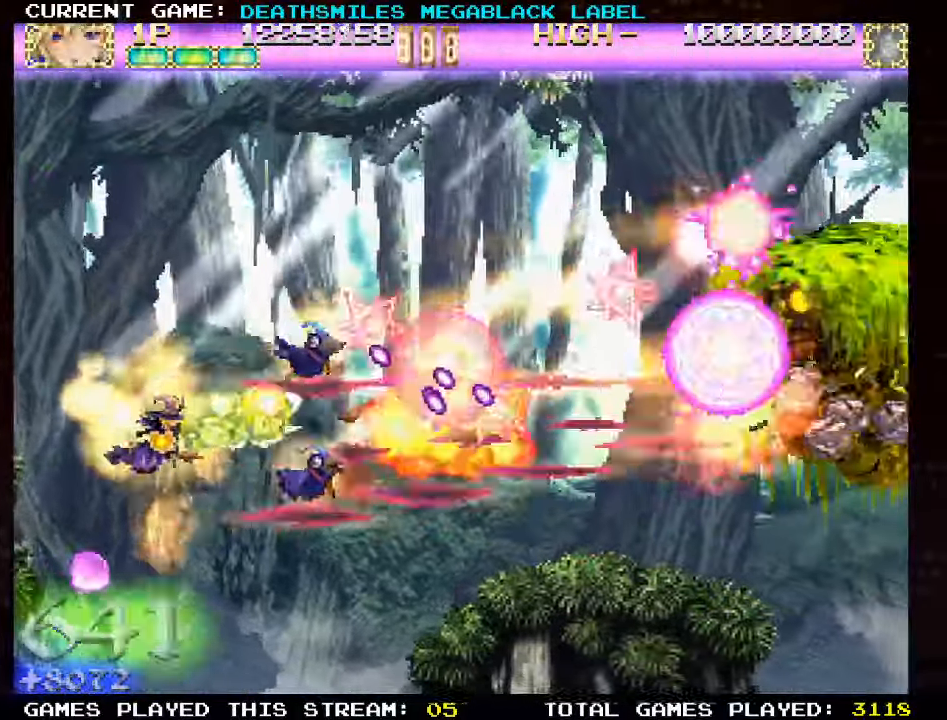
{"buttons": ["TRIANGLE"], "left_stick": "right", "events": [[17, "left_stick", "left"], [67, "left_stick", "center"], [350, "left_stick", "down"], [467, "left_stick", "right"]]}
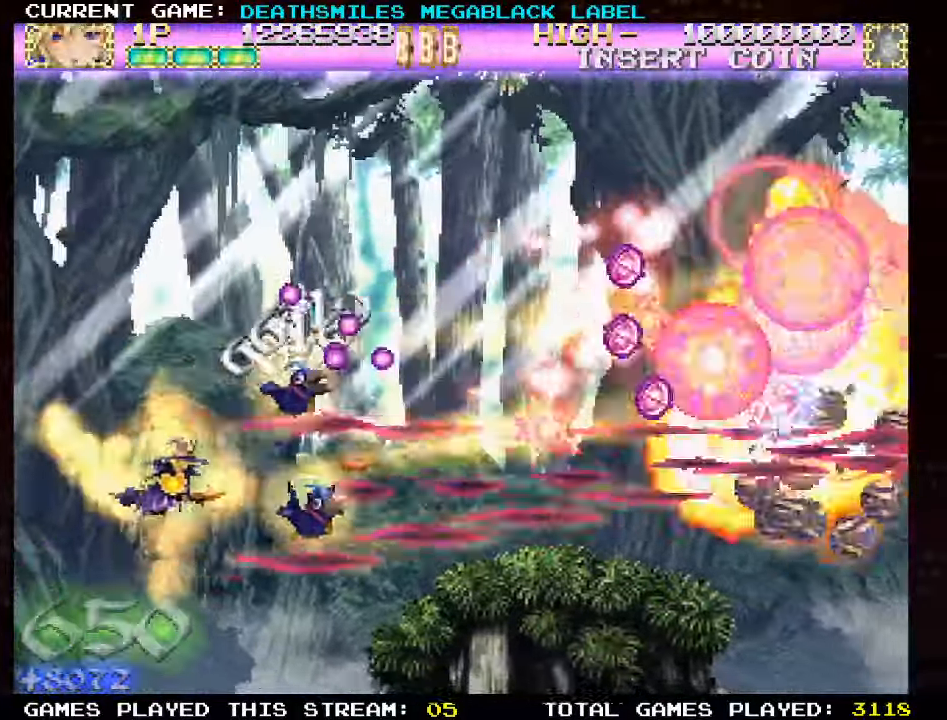
{"buttons": ["TRIANGLE"], "left_stick": "left", "events": [[367, "left_stick", "left"]]}
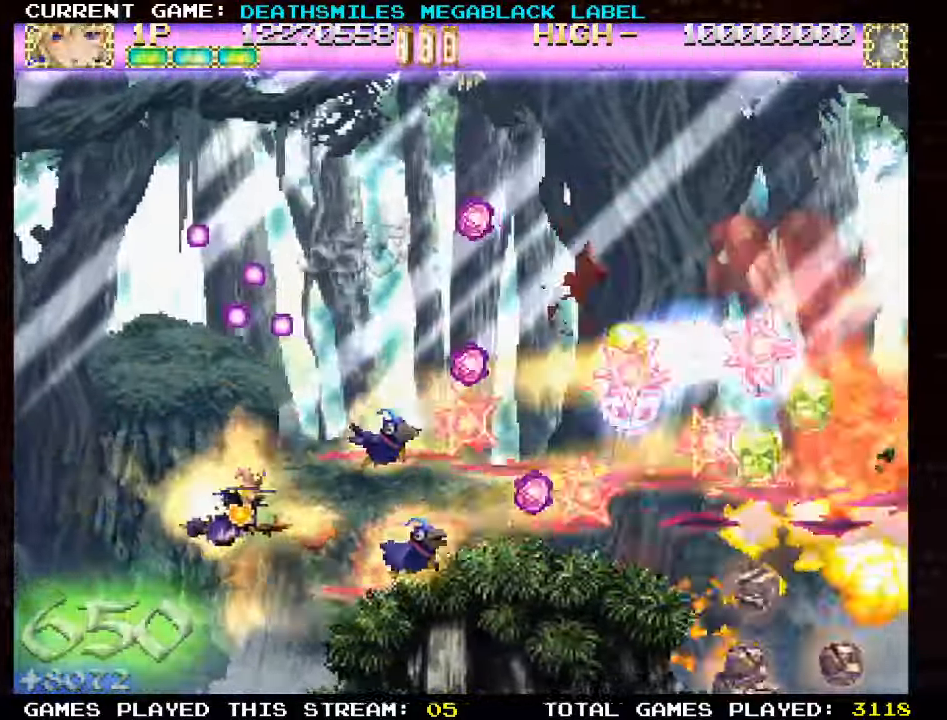
{"buttons": ["TRIANGLE"], "left_stick": "right", "events": [[17, "left_stick", "center"], [150, "TRIANGLE", "up"], [217, "TRIANGLE", "down"], [317, "TRIANGLE", "up"], [367, "left_stick", "down"], [383, "TRIANGLE", "down"], [417, "left_stick", "right"]]}
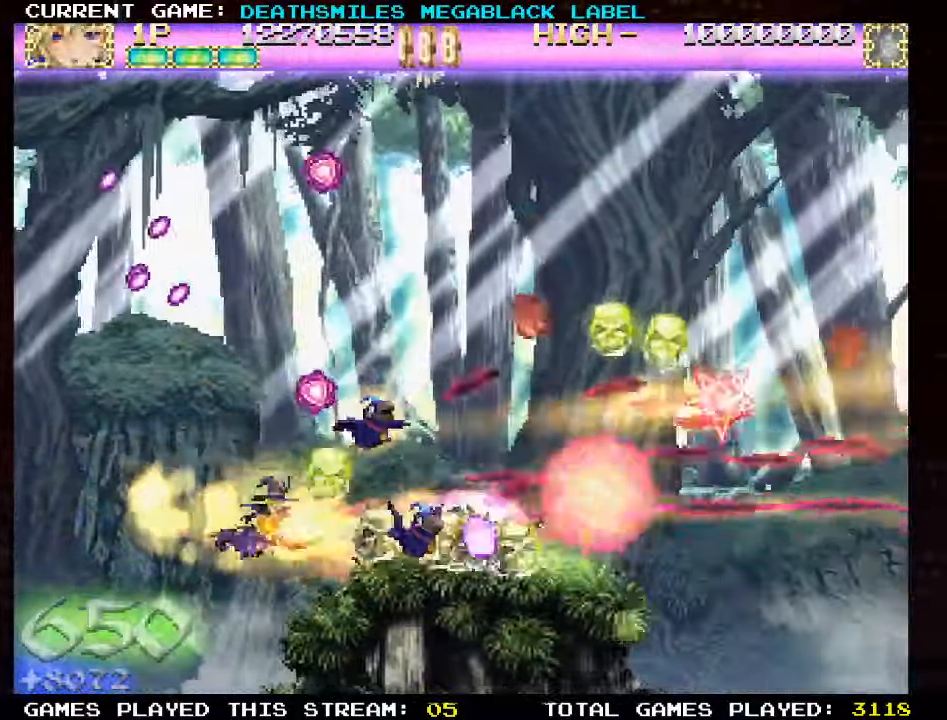
{"buttons": [], "left_stick": "up", "events": [[17, "TRIANGLE", "up"], [67, "TRIANGLE", "down"], [167, "TRIANGLE", "up"], [233, "TRIANGLE", "down"], [333, "TRIANGLE", "up"], [333, "left_stick", "up"], [417, "TRIANGLE", "down"], [500, "TRIANGLE", "up"]]}
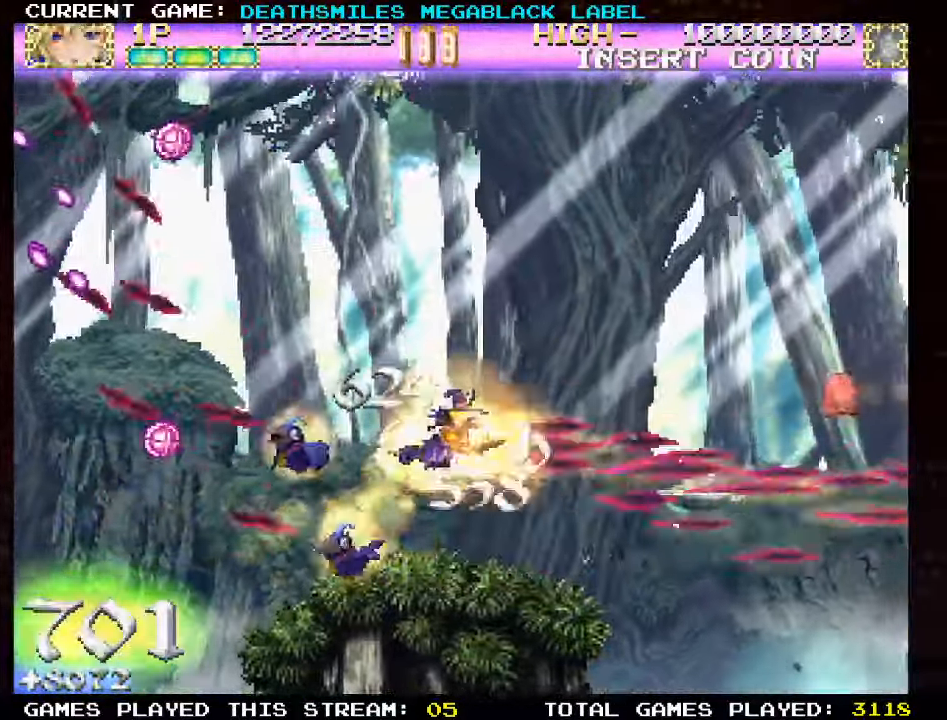
{"buttons": [], "left_stick": "right", "events": [[84, "TRIANGLE", "down"], [184, "TRIANGLE", "up"], [200, "left_stick", "left"], [284, "TRIANGLE", "down"], [417, "left_stick", "center"], [434, "TRIANGLE", "up"], [484, "left_stick", "right"]]}
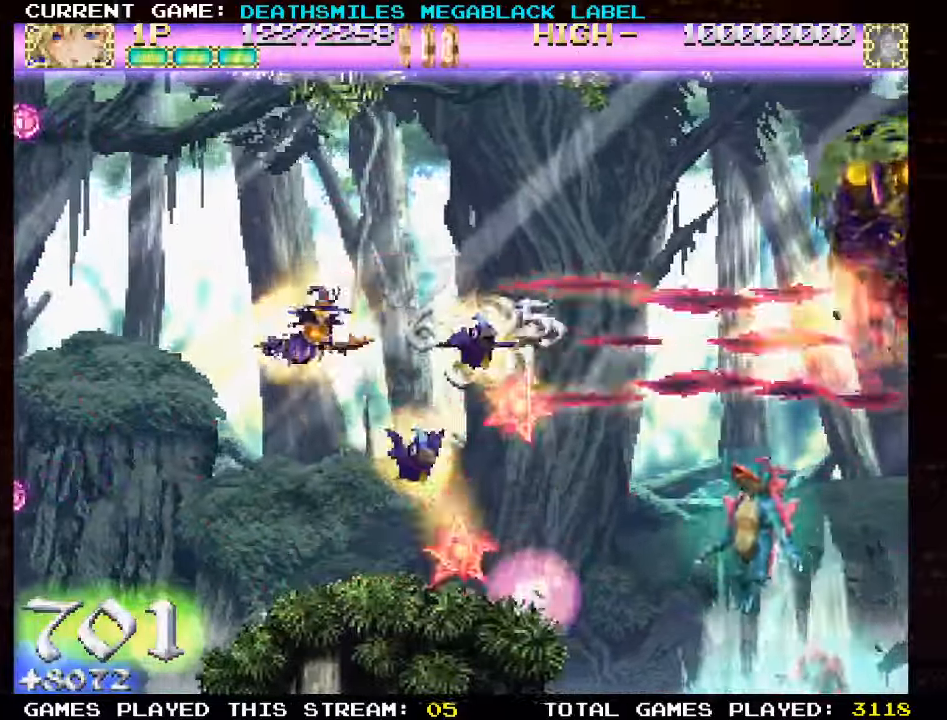
{"buttons": [], "left_stick": "left", "events": [[50, "TRIANGLE", "down"], [184, "TRIANGLE", "up"], [234, "left_stick", "center"], [300, "left_stick", "left"], [384, "TRIANGLE", "down"], [467, "TRIANGLE", "up"]]}
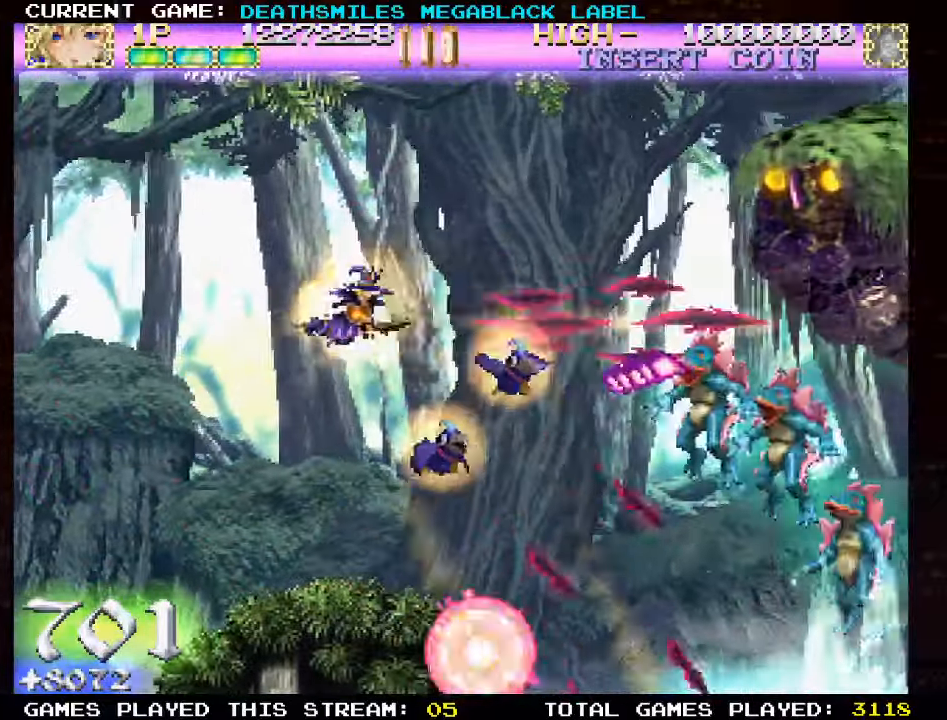
{"buttons": ["TRIANGLE"], "left_stick": "left", "events": [[67, "TRIANGLE", "down"], [84, "left_stick", "center"], [300, "left_stick", "up"], [417, "left_stick", "left"]]}
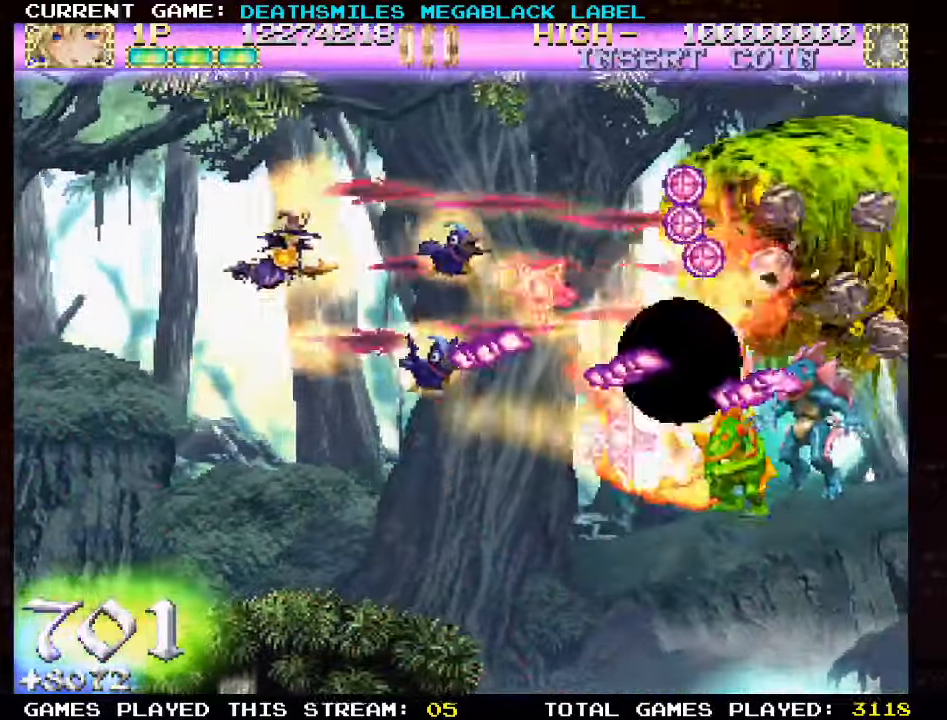
{"buttons": ["TRIANGLE"], "left_stick": "center", "events": [[150, "left_stick", "down"], [250, "left_stick", "center"]]}
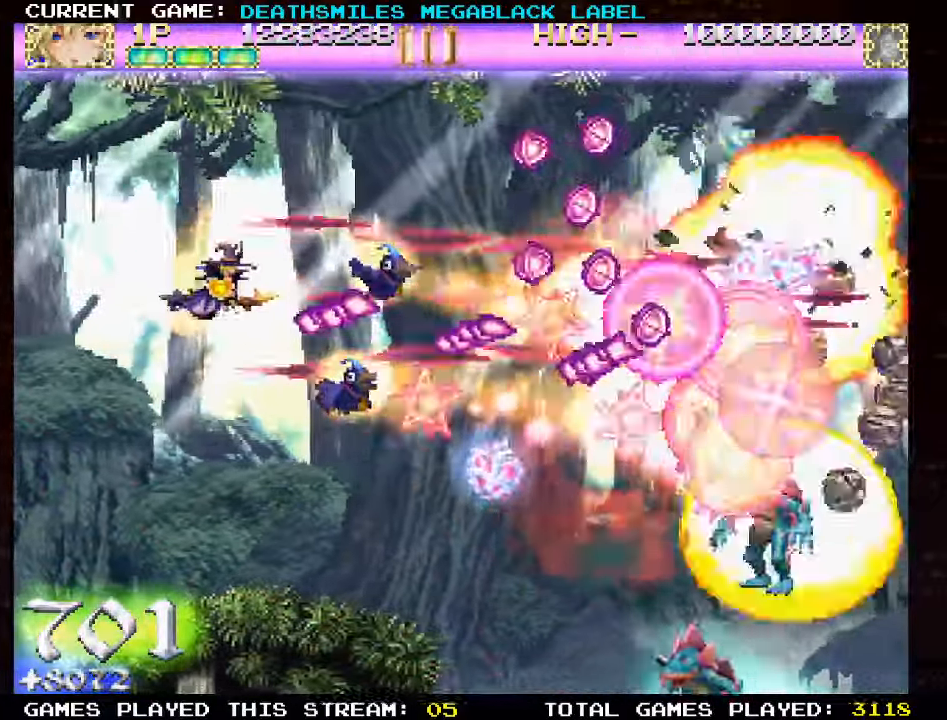
{"buttons": ["TRIANGLE"], "left_stick": "up", "events": [[17, "left_stick", "left"], [234, "left_stick", "up-left"], [417, "TRIANGLE", "up"], [484, "TRIANGLE", "down"], [484, "left_stick", "up"]]}
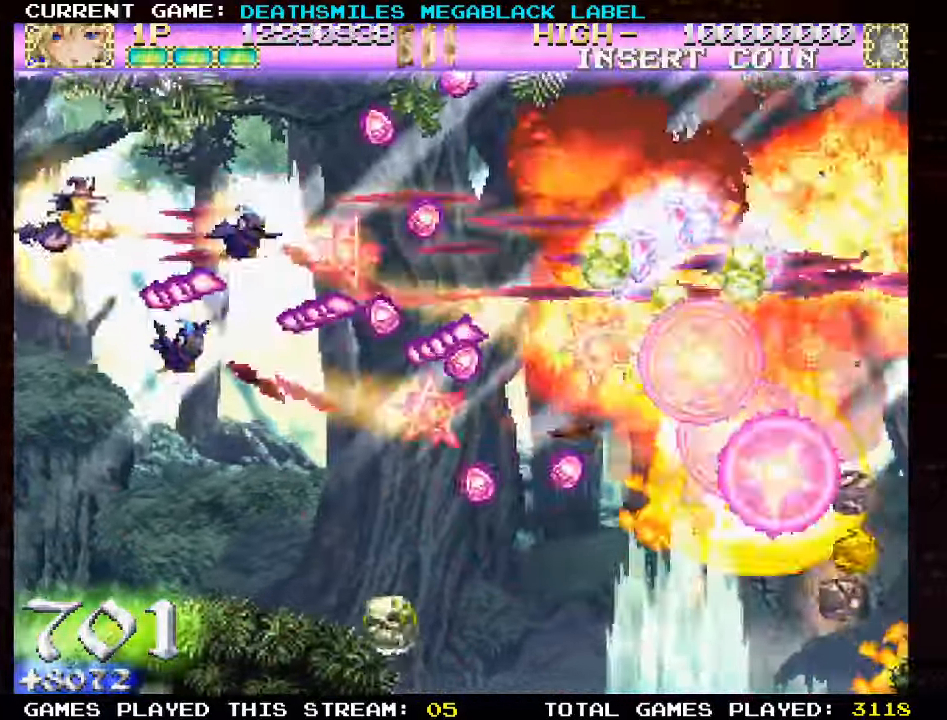
{"buttons": ["TRIANGLE"], "left_stick": "right", "events": [[100, "TRIANGLE", "up"], [100, "left_stick", "right"], [167, "TRIANGLE", "down"], [250, "TRIANGLE", "up"], [334, "TRIANGLE", "down"], [434, "TRIANGLE", "up"], [500, "TRIANGLE", "down"]]}
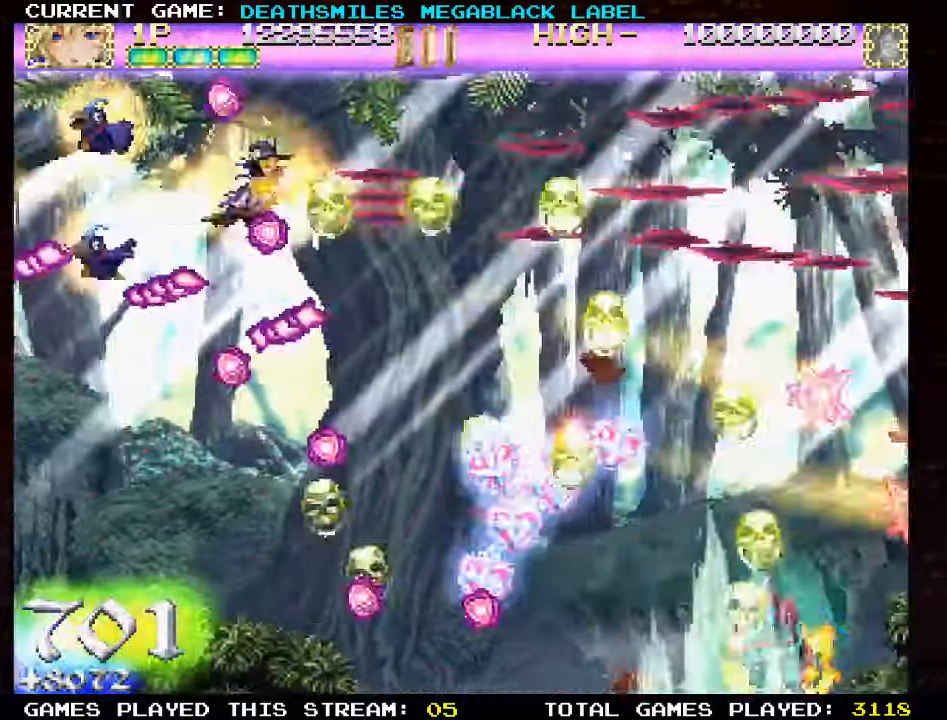
{"buttons": ["TRIANGLE"], "left_stick": "down-left", "events": [[100, "TRIANGLE", "up"], [167, "TRIANGLE", "down"], [234, "left_stick", "down-right"], [267, "TRIANGLE", "up"], [334, "left_stick", "down"], [350, "TRIANGLE", "down"], [417, "TRIANGLE", "up"], [434, "left_stick", "down-left"], [500, "TRIANGLE", "down"]]}
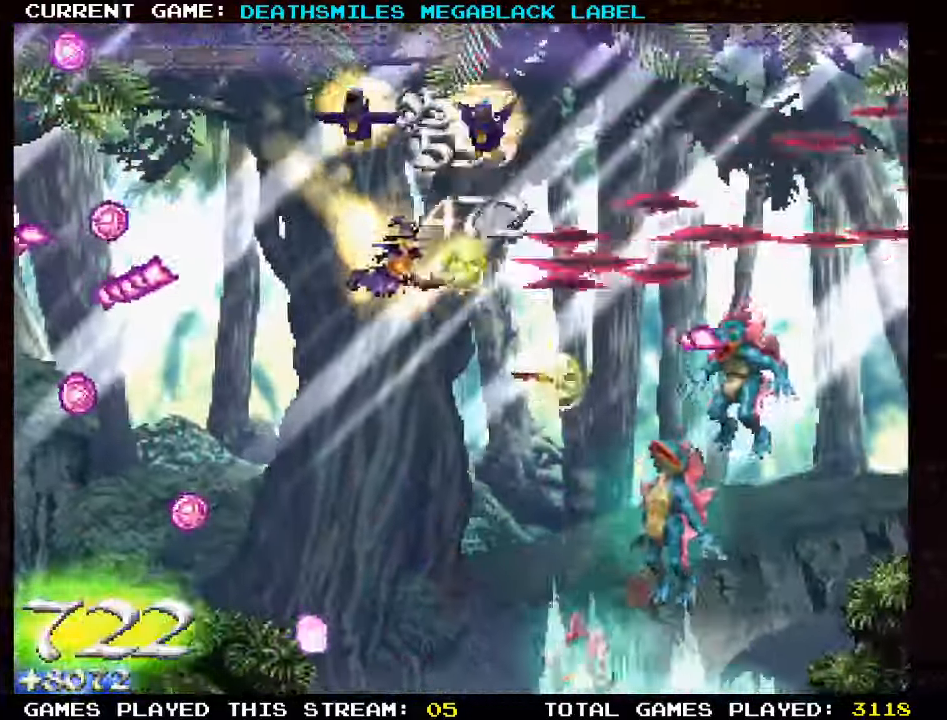
{"buttons": ["TRIANGLE"], "left_stick": "down", "events": [[84, "TRIANGLE", "up"], [184, "TRIANGLE", "down"], [267, "left_stick", "center"], [467, "left_stick", "down"]]}
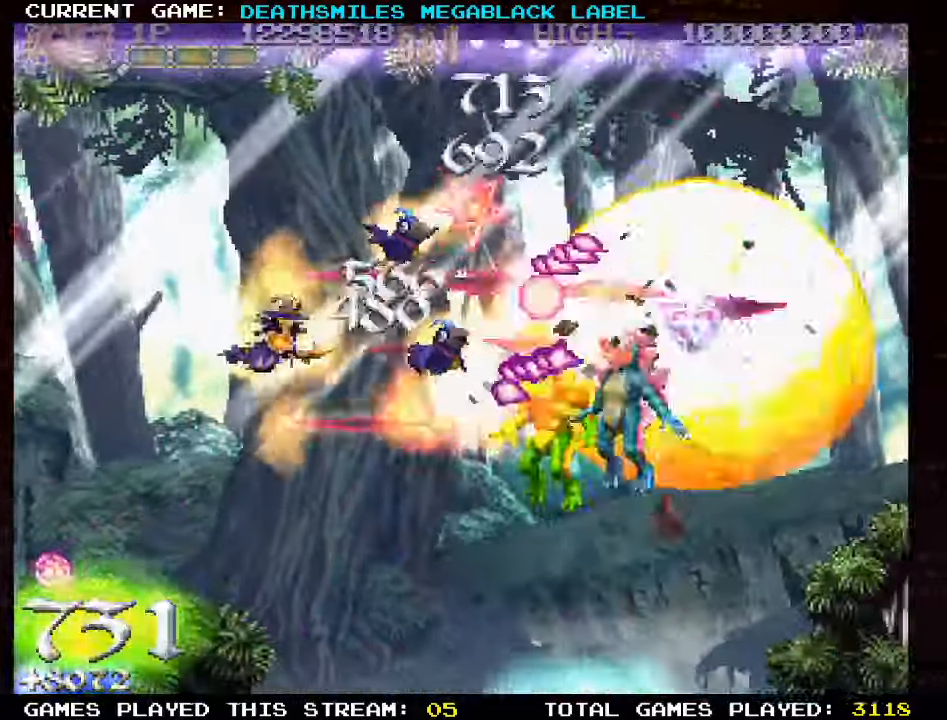
{"buttons": ["TRIANGLE"], "left_stick": "down-left", "events": [[134, "left_stick", "left"], [300, "left_stick", "down"], [367, "left_stick", "down-left"]]}
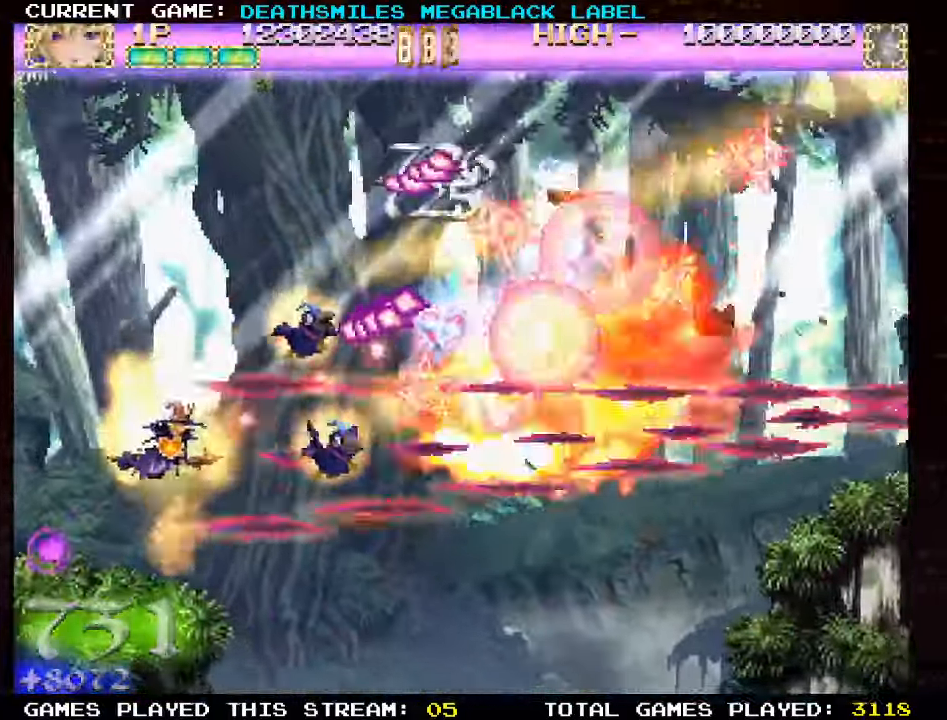
{"buttons": ["TRIANGLE"], "left_stick": "up-right", "events": [[34, "left_stick", "down"], [184, "left_stick", "right"], [434, "TRIANGLE", "up"], [500, "TRIANGLE", "down"], [500, "left_stick", "up-right"]]}
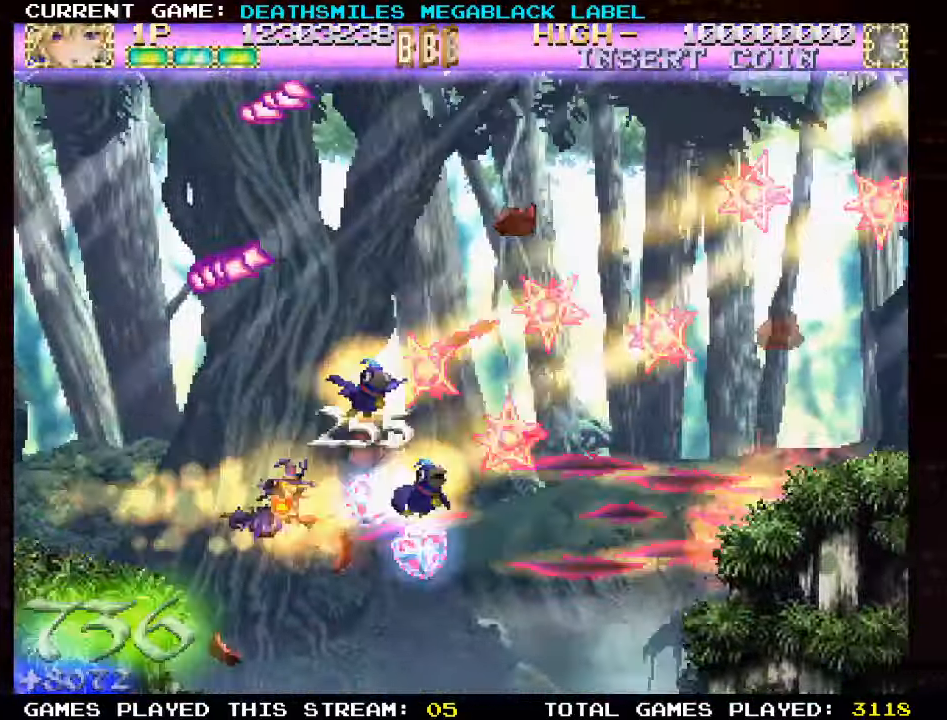
{"buttons": [], "left_stick": "up", "events": [[17, "left_stick", "up"], [100, "TRIANGLE", "up"], [166, "TRIANGLE", "down"], [200, "left_stick", "right"], [300, "TRIANGLE", "up"], [316, "left_stick", "up"], [350, "TRIANGLE", "down"], [466, "TRIANGLE", "up"]]}
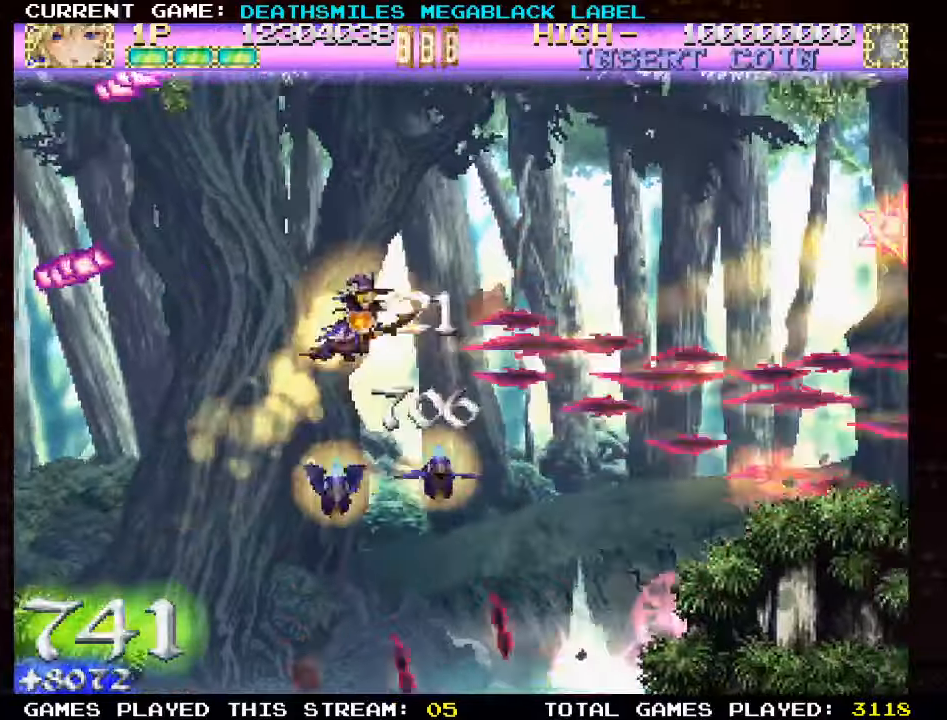
{"buttons": ["TRIANGLE"], "left_stick": "center", "events": [[33, "TRIANGLE", "down"], [133, "TRIANGLE", "up"], [133, "left_stick", "left"], [233, "TRIANGLE", "down"], [383, "left_stick", "center"]]}